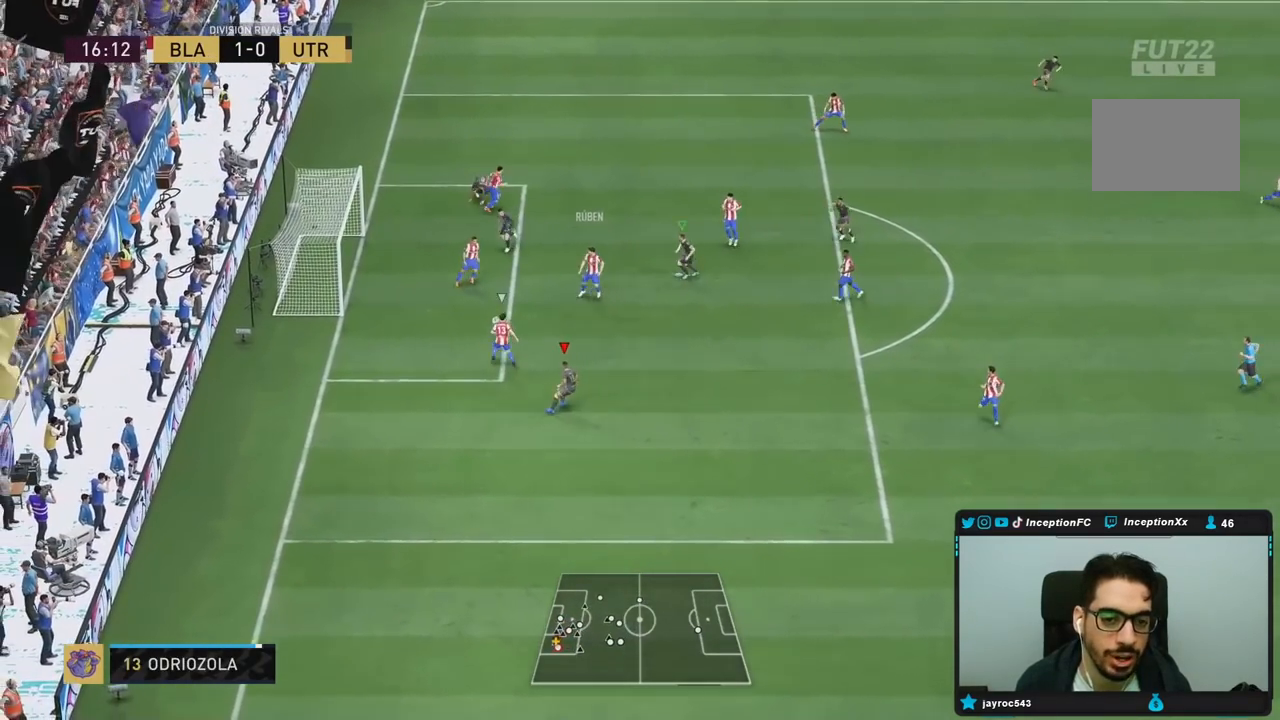
Gameplay with a controller (PlayStation layout); each line is a JSON object with the inputs held at the frame after it (dt_ms = milliseconds from this image to that frame). "events" lists button and stick changes between this image and that frame as [ms after this image, input, new state], when the widget could be followed in between. Not read: L3 R3.
{"dt_ms": 500, "buttons": ["L2", "R1", "R2"], "left_stick": "down-right", "right_stick": "up", "events": [[67, "R1", "up"], [133, "R1", "down"], [167, "R2", "down"], [183, "left_stick", "up"], [217, "R1", "up"], [283, "R1", "down"], [283, "left_stick", "up-right"], [383, "L2", "up"], [383, "R1", "up"], [400, "right_stick", "up-right"], [417, "left_stick", "down-right"], [450, "right_stick", "up"], [467, "L2", "down"], [483, "R1", "down"]]}
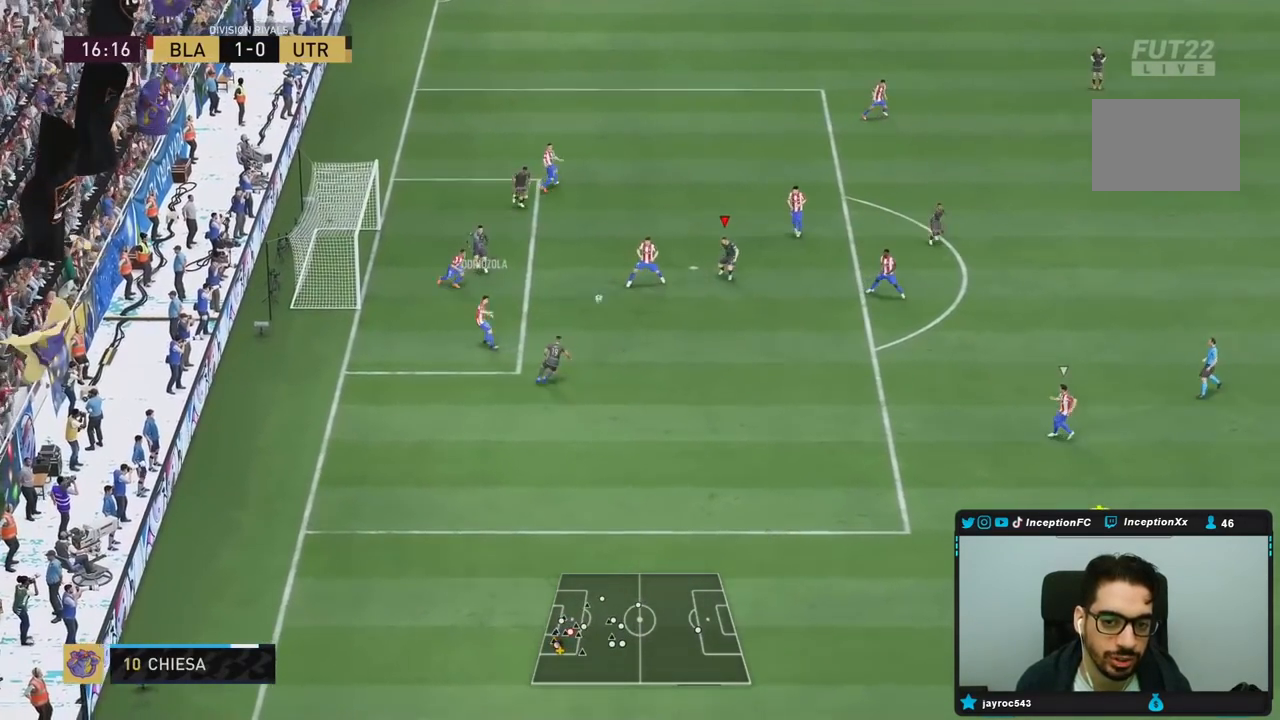
{"dt_ms": 1000, "buttons": ["R2"], "left_stick": "down-right", "right_stick": "center"}
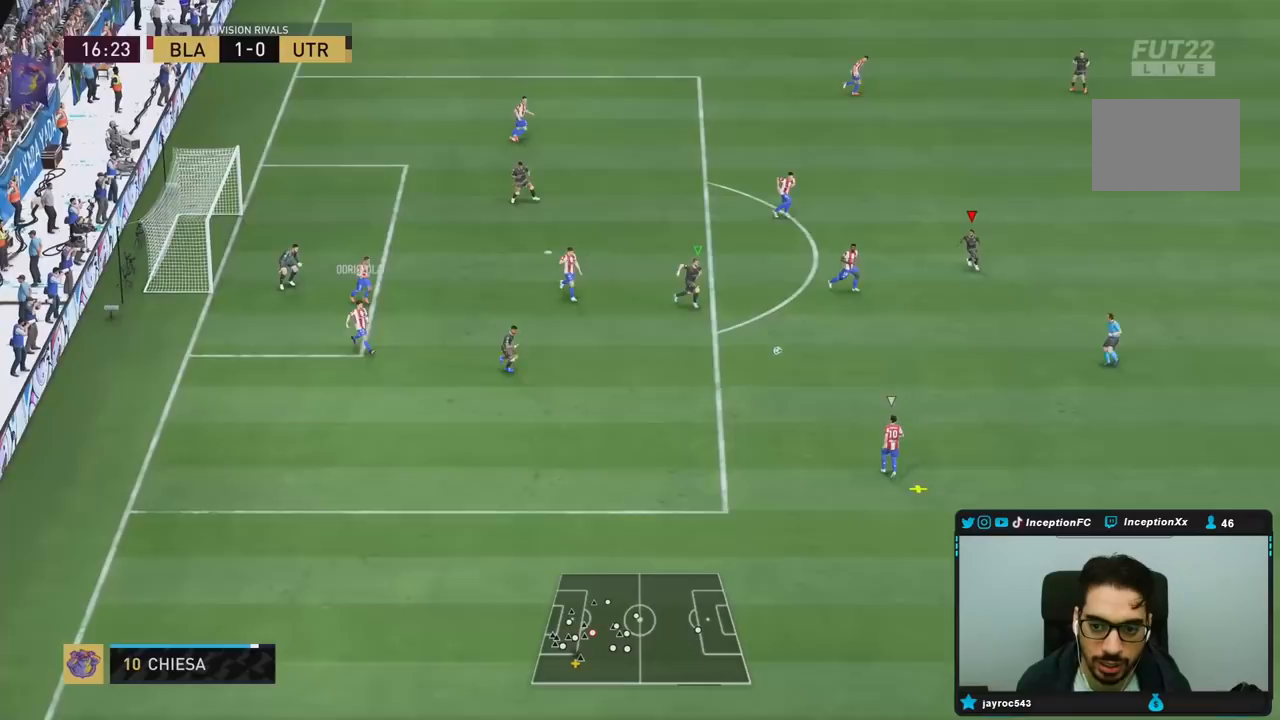
{"dt_ms": 500, "buttons": ["R1", "R2"], "left_stick": "down-right", "right_stick": "center"}
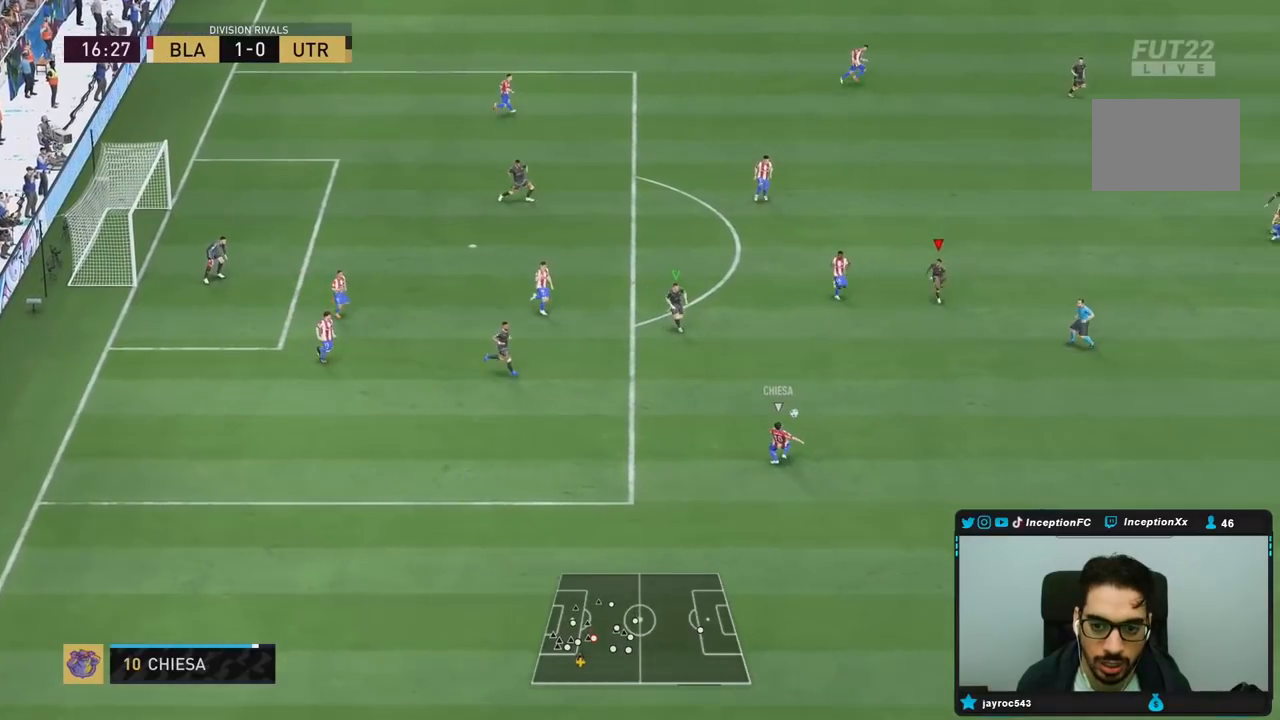
{"dt_ms": 500, "buttons": [], "left_stick": "down-right", "right_stick": "center", "events": [[367, "R1", "up"], [500, "R2", "up"]]}
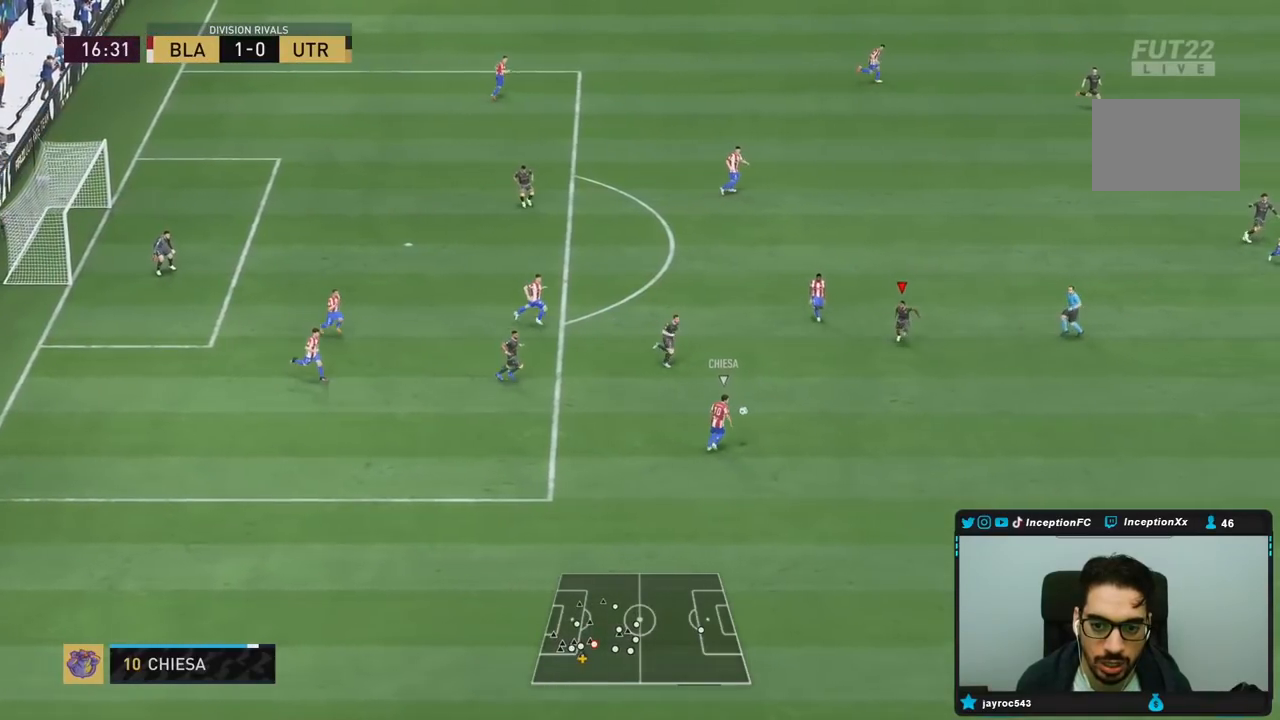
{"dt_ms": 500, "buttons": ["L2"], "left_stick": "down-right", "right_stick": "center", "events": [[217, "L2", "down"], [233, "R1", "down"], [333, "R1", "up"], [400, "R1", "down"], [500, "R1", "up"]]}
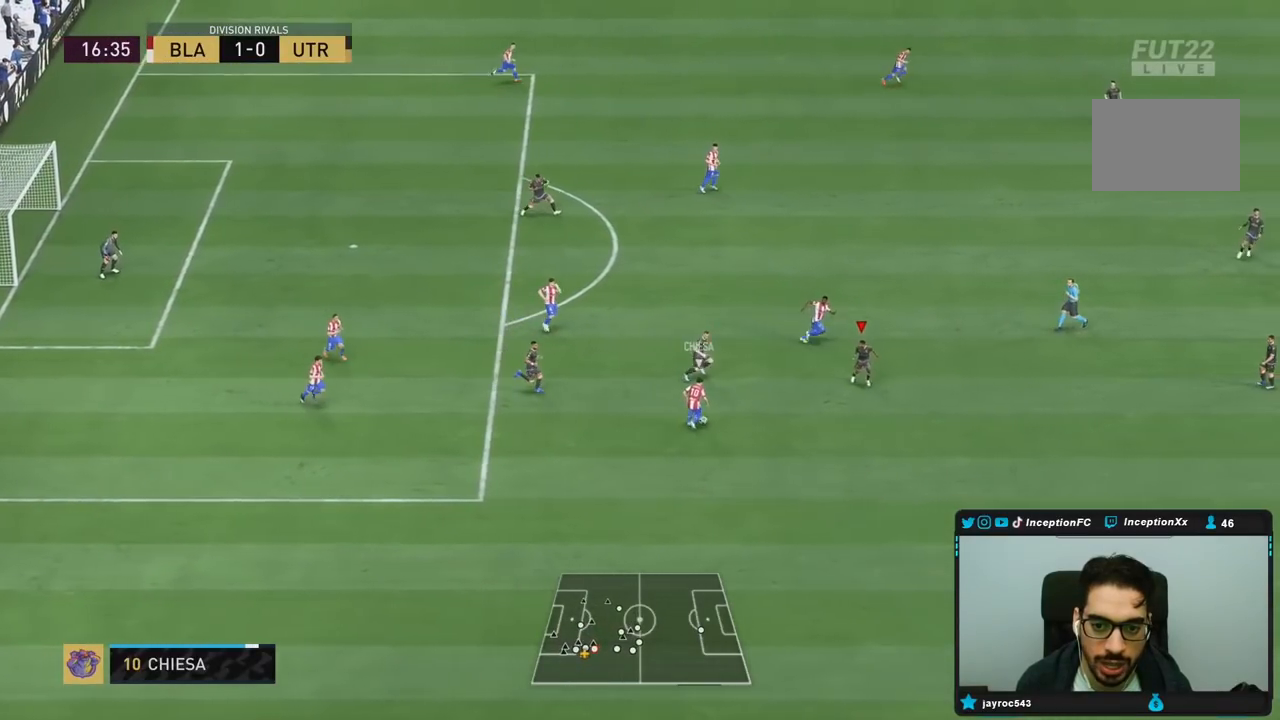
{"dt_ms": 500, "buttons": ["L2", "R1", "R2"], "left_stick": "up-right", "right_stick": "center", "events": [[67, "R1", "down"], [67, "left_stick", "right"], [167, "R1", "up"], [183, "left_stick", "up-right"], [217, "R1", "down"], [333, "R2", "down"], [350, "R1", "up"], [417, "R1", "down"]]}
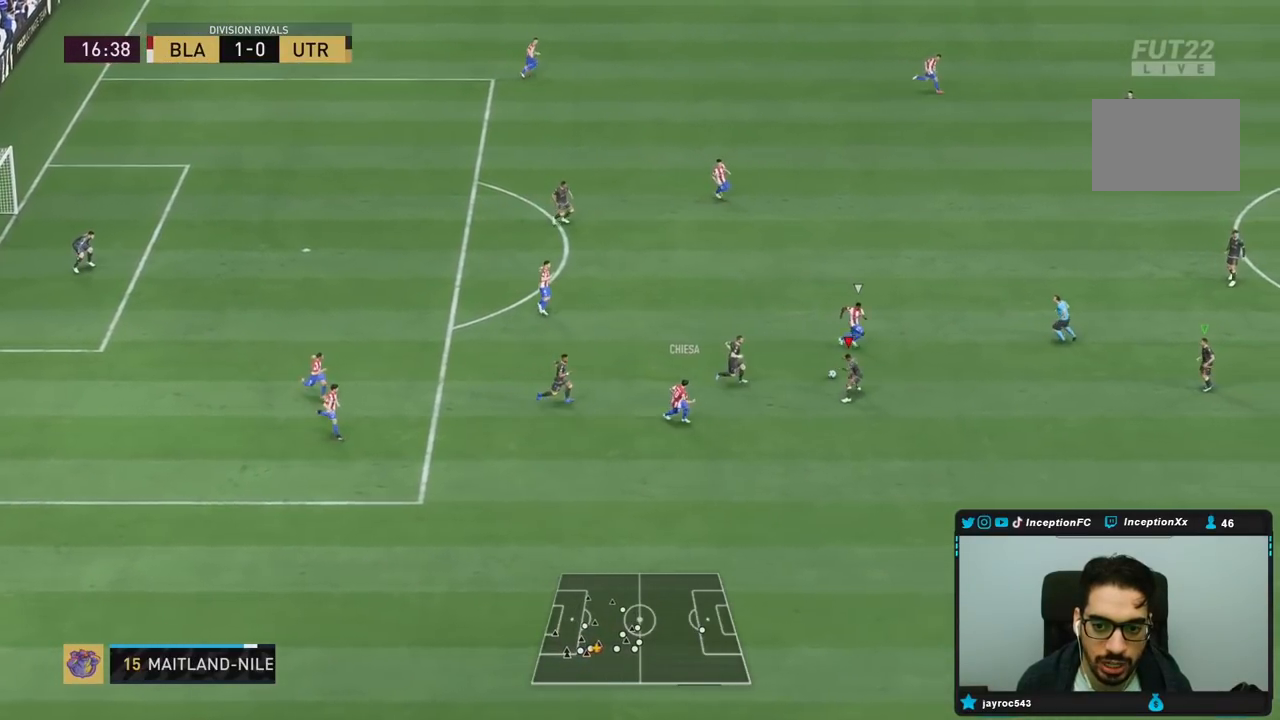
{"dt_ms": 500, "buttons": ["L2", "R1", "R2"], "left_stick": "left", "right_stick": "center", "events": [[250, "R1", "up"], [300, "right_stick", "up-right"], [333, "L2", "up"], [383, "L2", "down"], [383, "left_stick", "up-left"], [417, "R1", "down"], [417, "right_stick", "center"], [483, "left_stick", "left"]]}
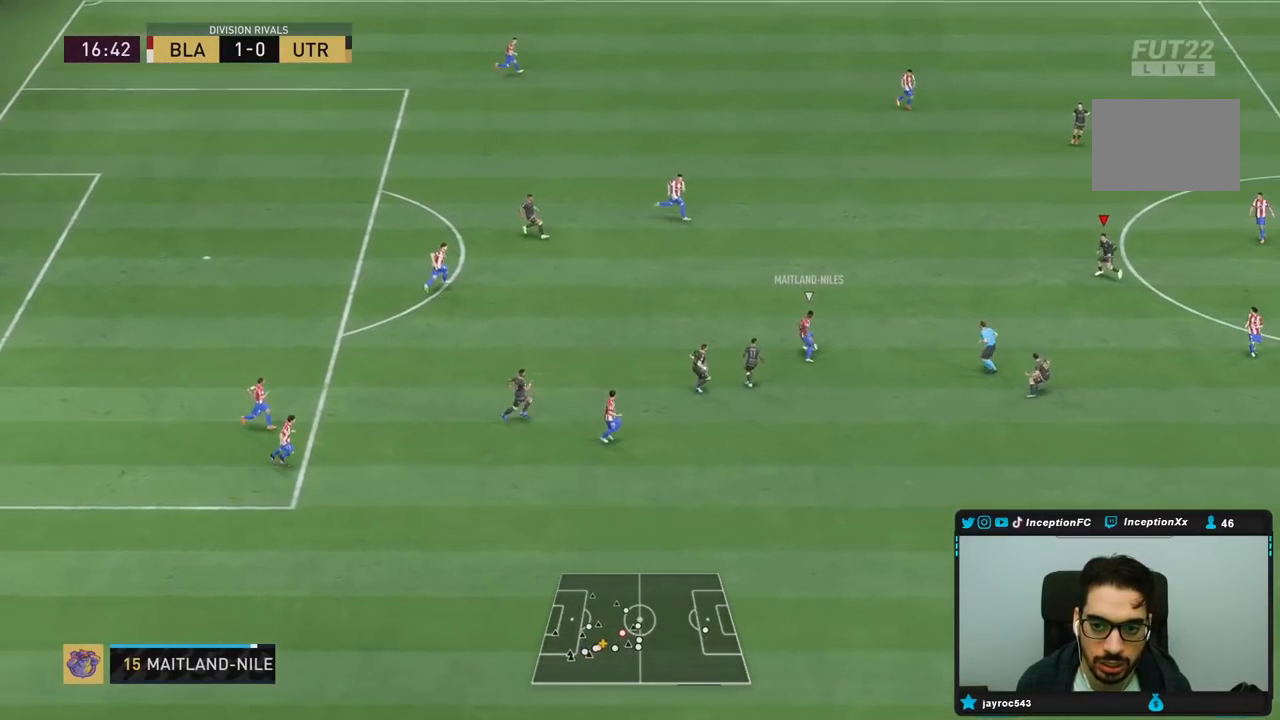
{"dt_ms": 500, "buttons": ["R2"], "left_stick": "left", "right_stick": "center", "events": [[83, "R1", "up"], [150, "R1", "down"], [333, "L2", "up"], [483, "R1", "up"]]}
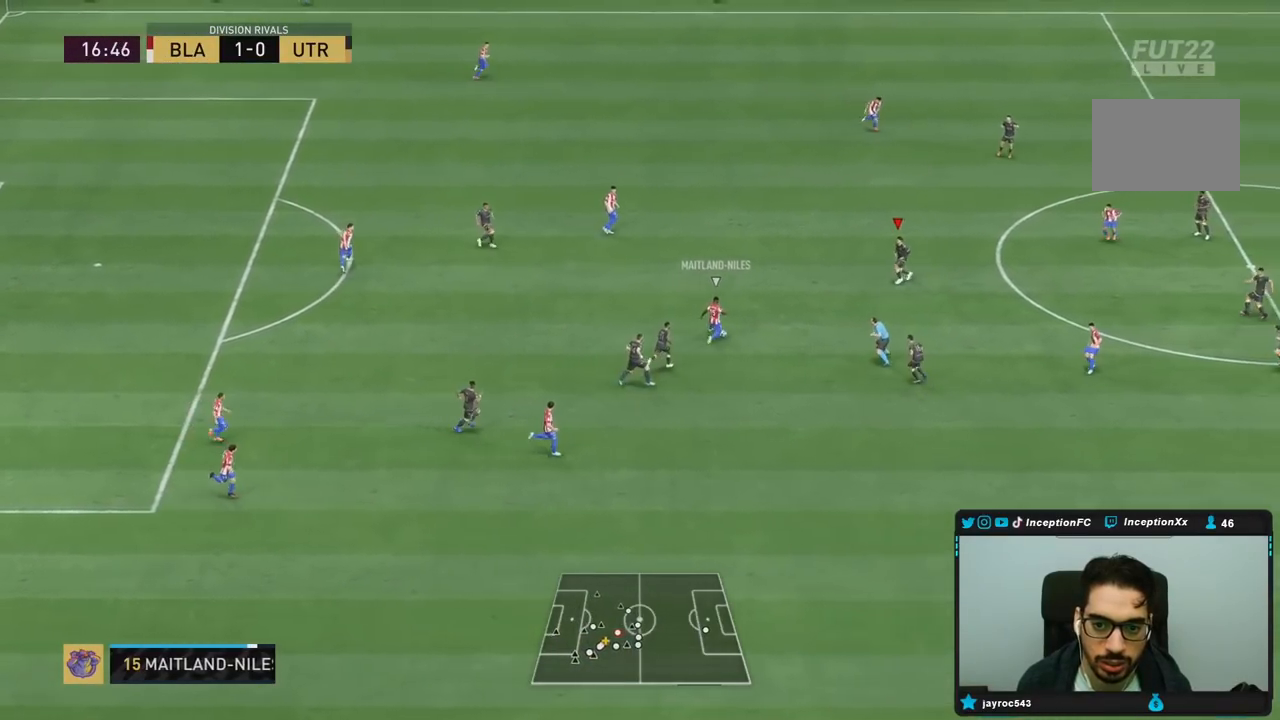
{"dt_ms": 500, "buttons": [], "left_stick": "down", "right_stick": "center", "events": [[50, "CROSS", "down"], [50, "R2", "up"], [50, "left_stick", "down"], [133, "CROSS", "up"]]}
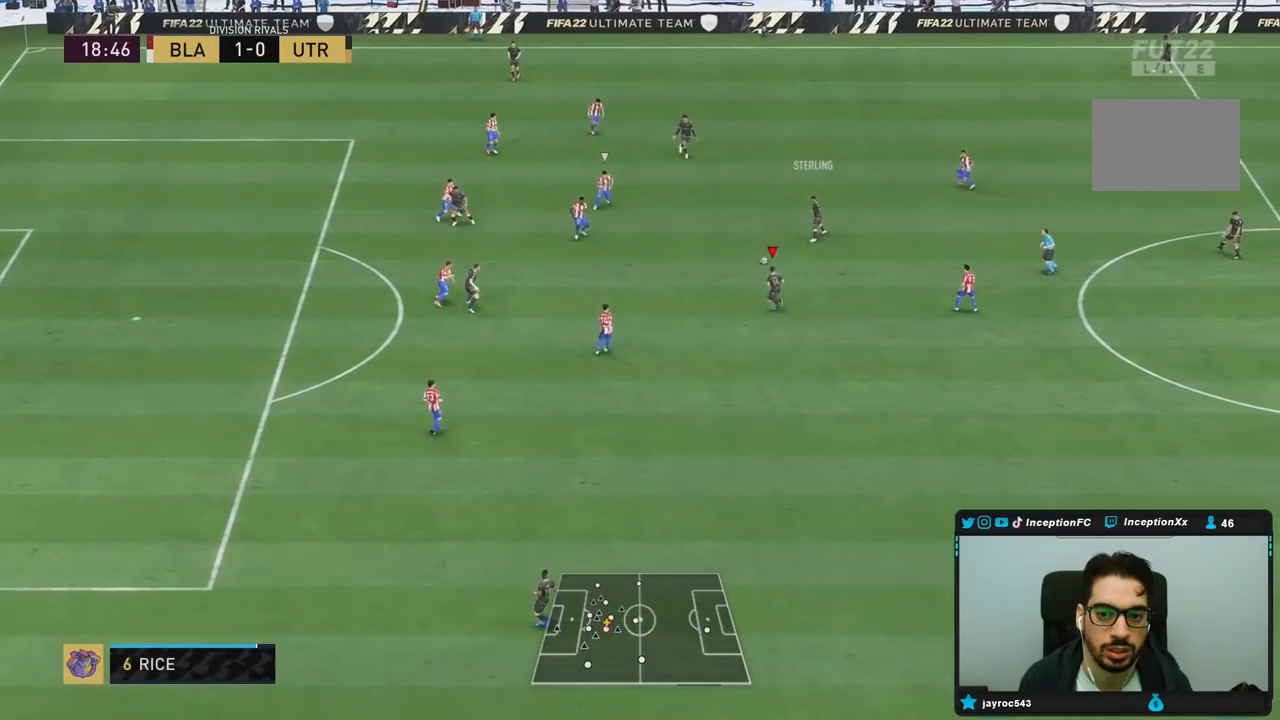
{"dt_ms": 500, "buttons": [], "left_stick": "left", "right_stick": "center", "events": [[233, "left_stick", "center"], [367, "CROSS", "down"], [400, "left_stick", "left"], [500, "CROSS", "up"]]}
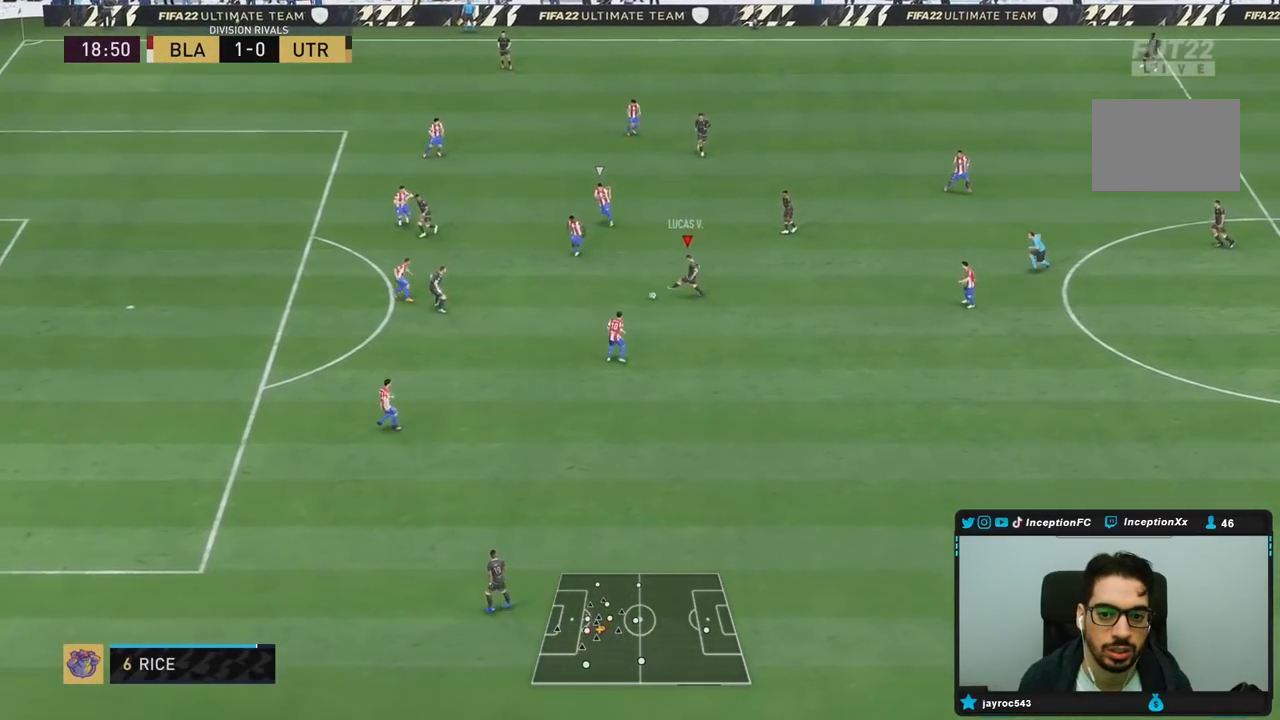
{"dt_ms": 500, "buttons": ["R2"], "left_stick": "down", "right_stick": "center", "events": [[183, "left_stick", "down-left"], [367, "R2", "down"], [433, "left_stick", "down"]]}
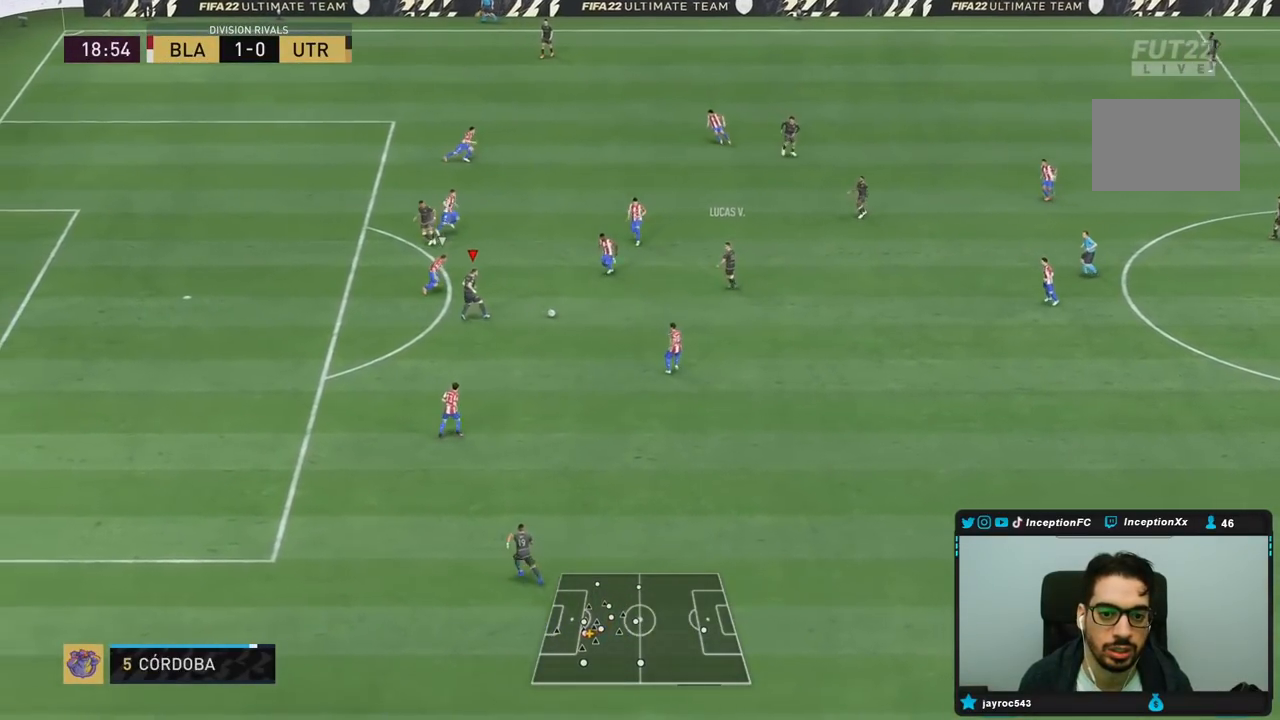
{"dt_ms": 500, "buttons": ["CROSS", "CIRCLE", "L1"], "left_stick": "down-left", "right_stick": "center", "events": [[100, "R2", "up"], [400, "CIRCLE", "down"], [433, "L1", "down"], [467, "CROSS", "down"], [483, "left_stick", "down-left"]]}
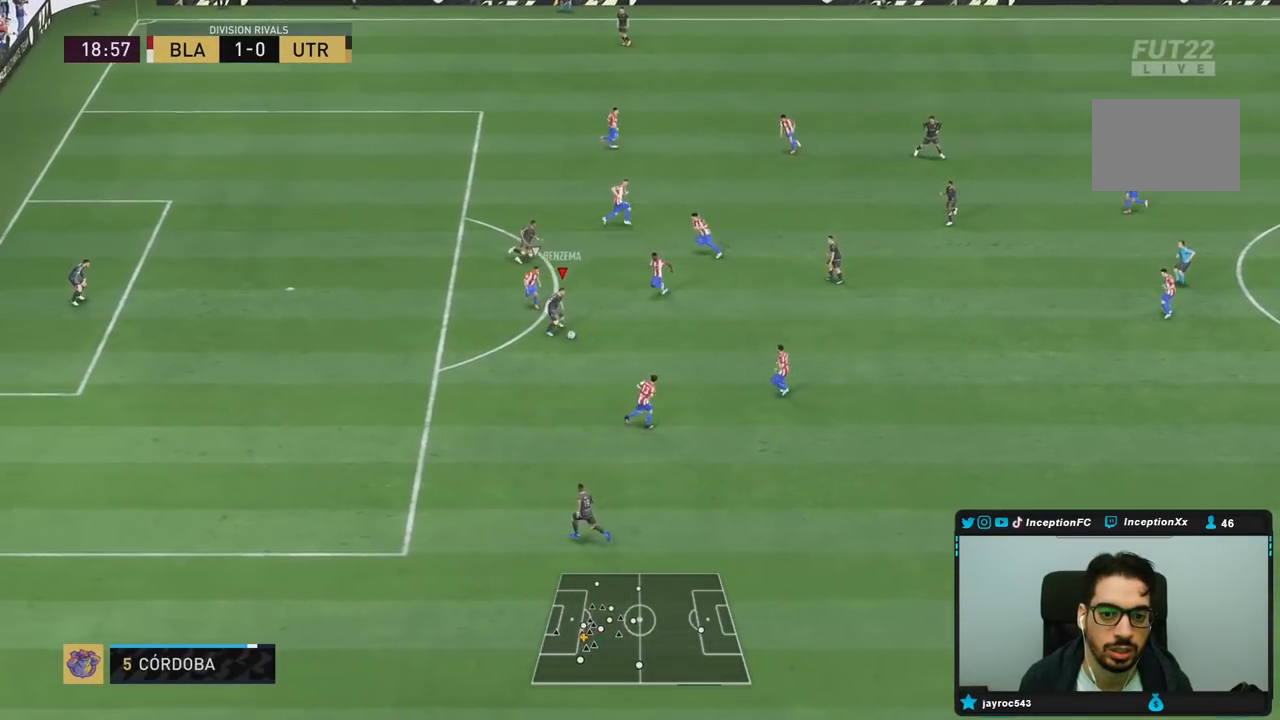
{"dt_ms": 500, "buttons": [], "left_stick": "down-left", "right_stick": "center", "events": [[33, "CIRCLE", "up"], [133, "CROSS", "up"], [467, "L1", "up"]]}
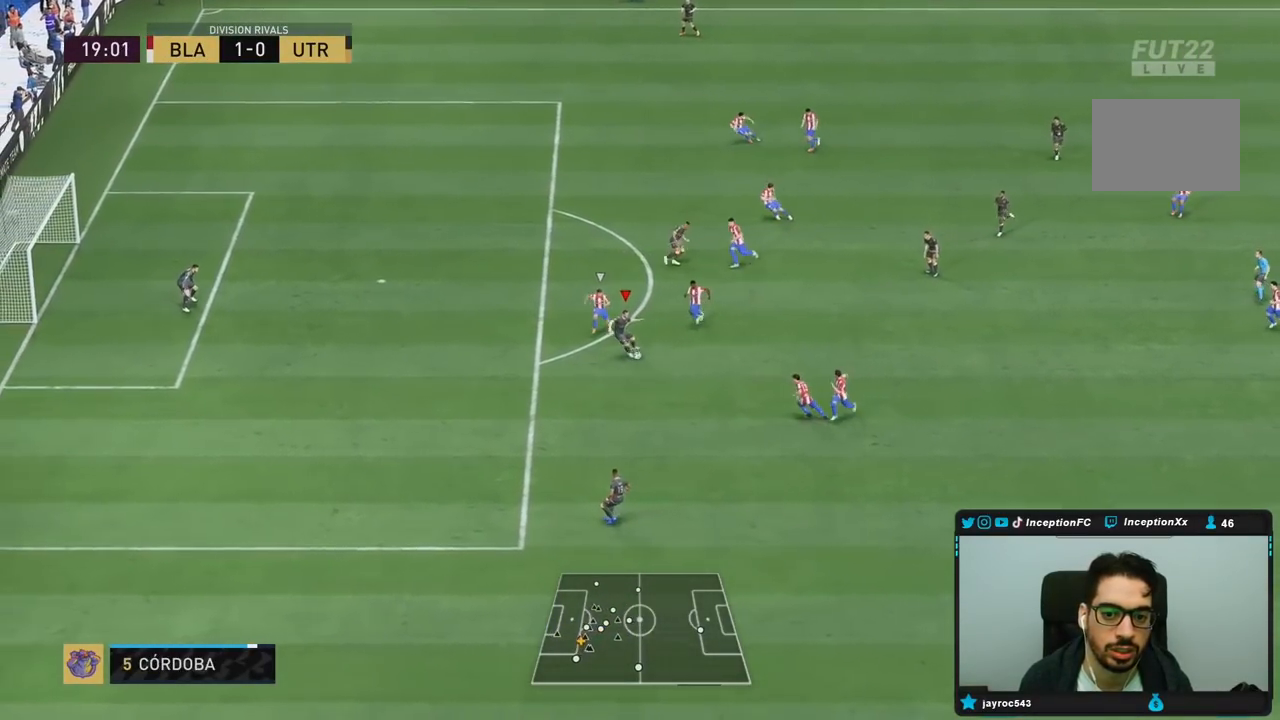
{"dt_ms": 500, "buttons": ["R2"], "left_stick": "down-left", "right_stick": "center", "events": [[117, "R2", "down"]]}
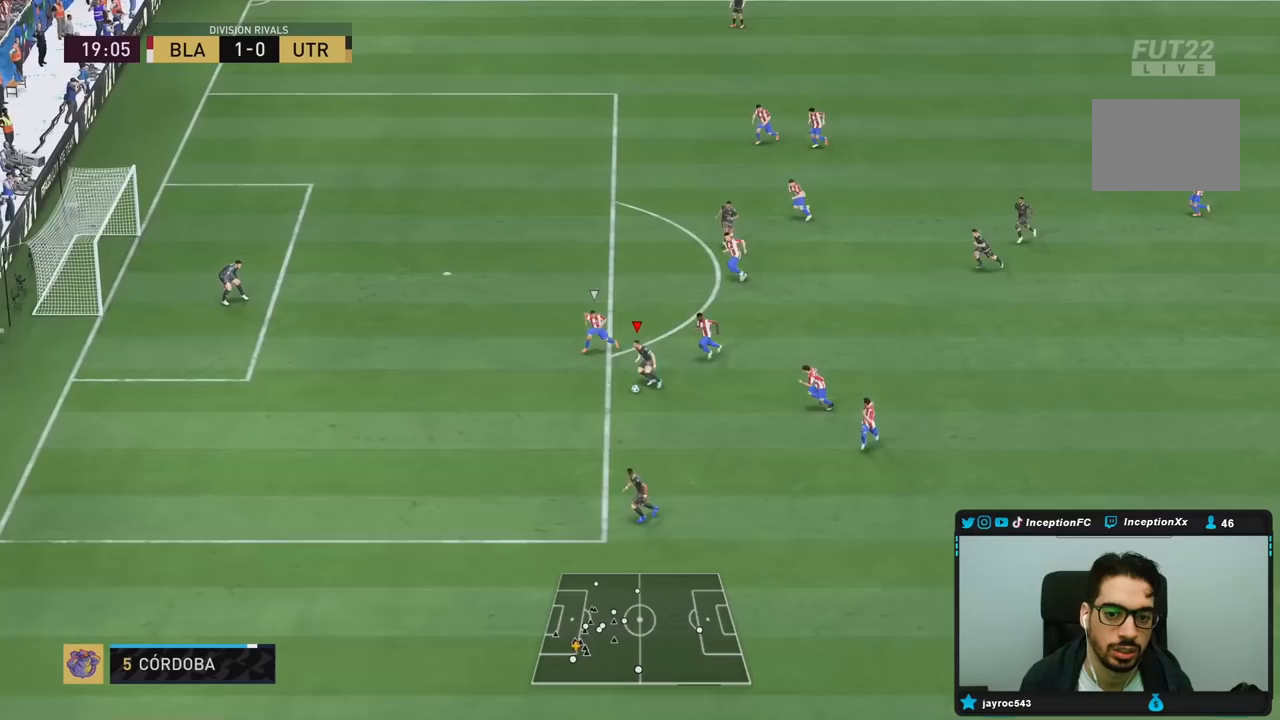
{"dt_ms": 500, "buttons": [], "left_stick": "down-left", "right_stick": "center", "events": [[183, "R2", "up"]]}
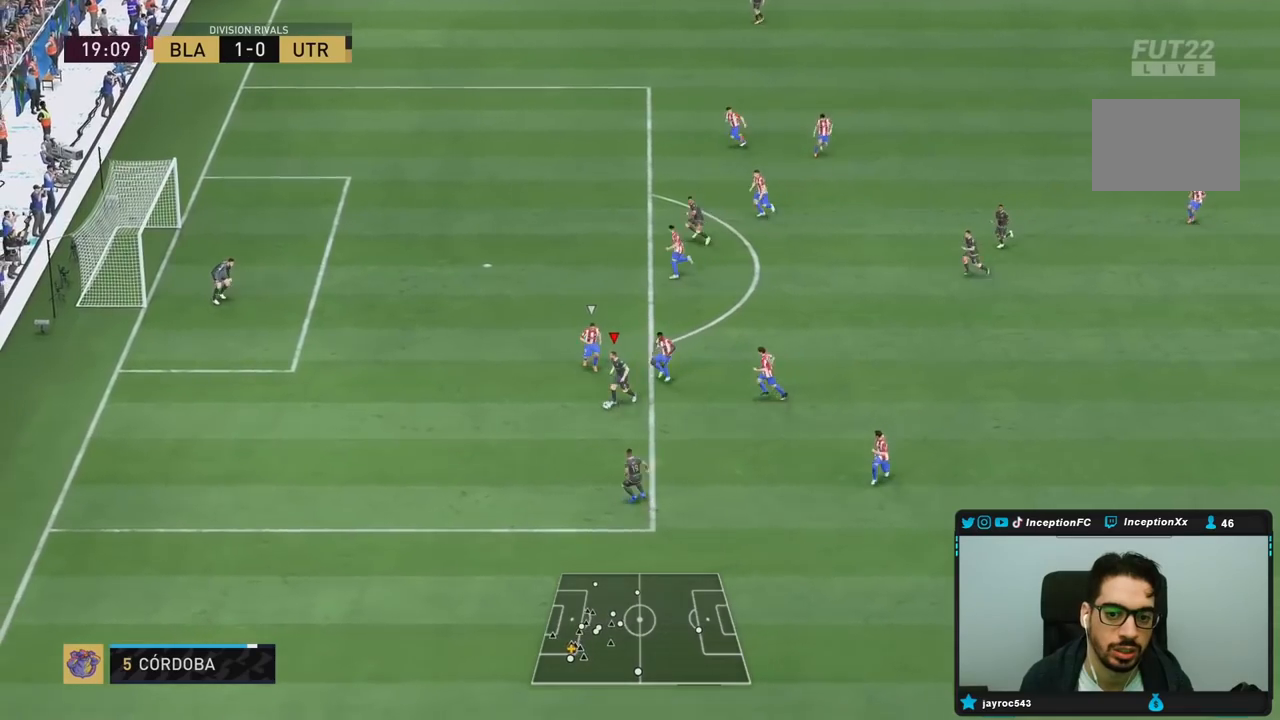
{"dt_ms": 1000, "buttons": [], "left_stick": "center", "right_stick": "up-left"}